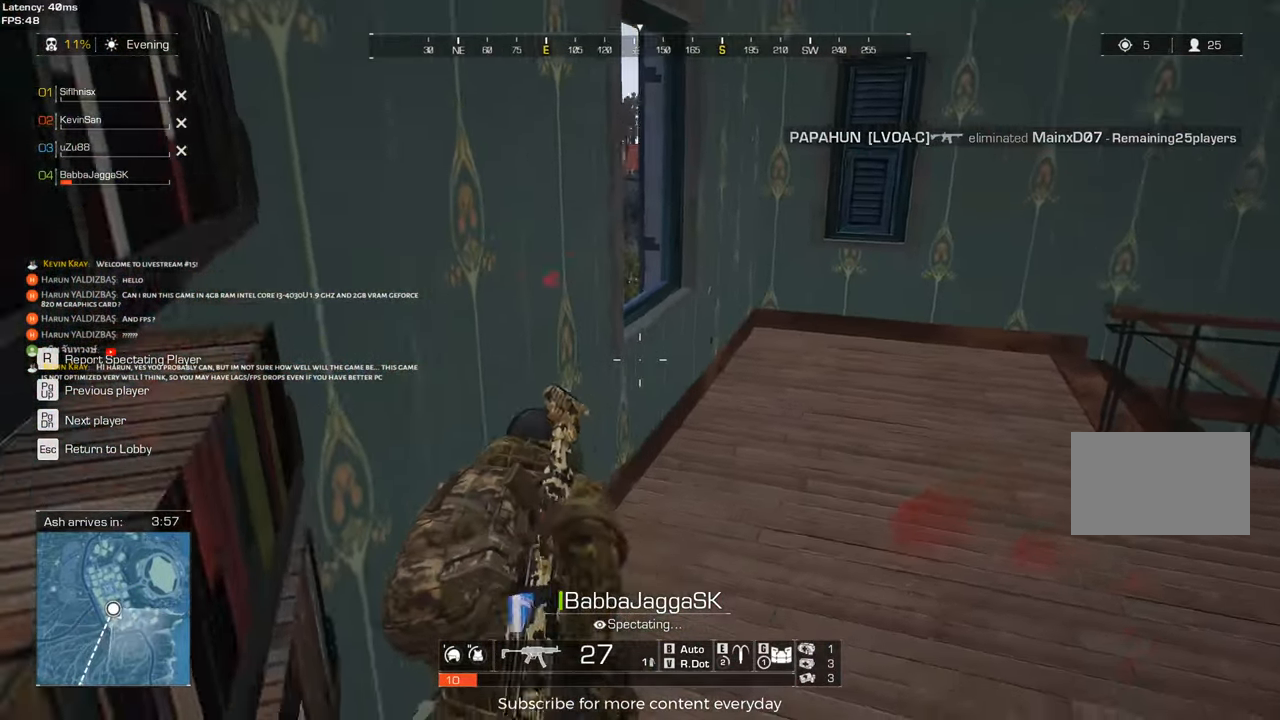
Gameplay with keyboard and mouse; each line is a JSON object with the keys and mouse buttons held at the frame after it. "events" lists presses ("down") and releases ("up") of "1", "2", "3", "4", "5", "a", "alt", "c", "caps_lock", "ctrl", "d", "e", "f", "g", "q", "r", "s", "shift", "space", "t", "tab", "v", "w", "x", "z", "mouse_left", "mouse_wheel" and "mouse_right" between this image and that frame as [ms after this image, input, new state], when the widget could be followed in between. "mouse_left", "mouse_wheel", "mouse_right" = the "left", "wheel", "right" buttons of the "mouse" list. No other keys are recorded. "wheel" means that the mouse wheel is clicked or scrolled. Not read: mouse_move.
{"keys": [], "mouse": [], "events": []}
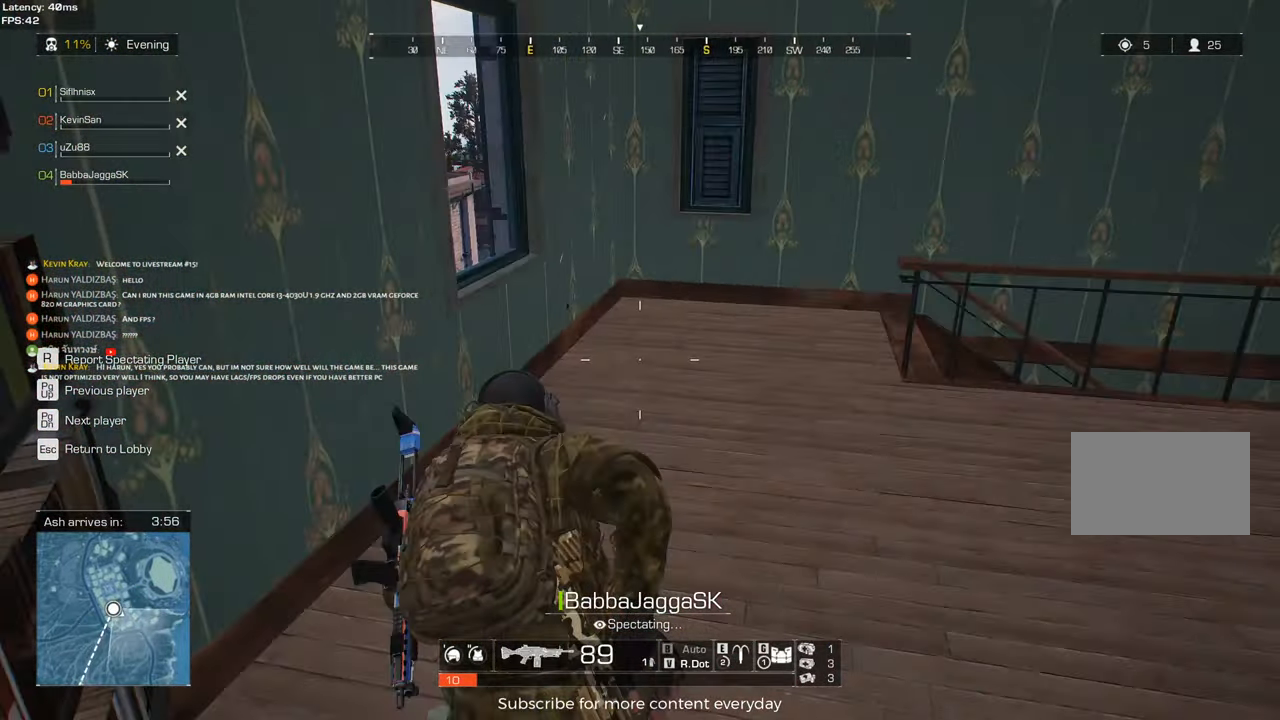
{"keys": ["shift"], "mouse": [], "events": [[133, "shift", "down"]]}
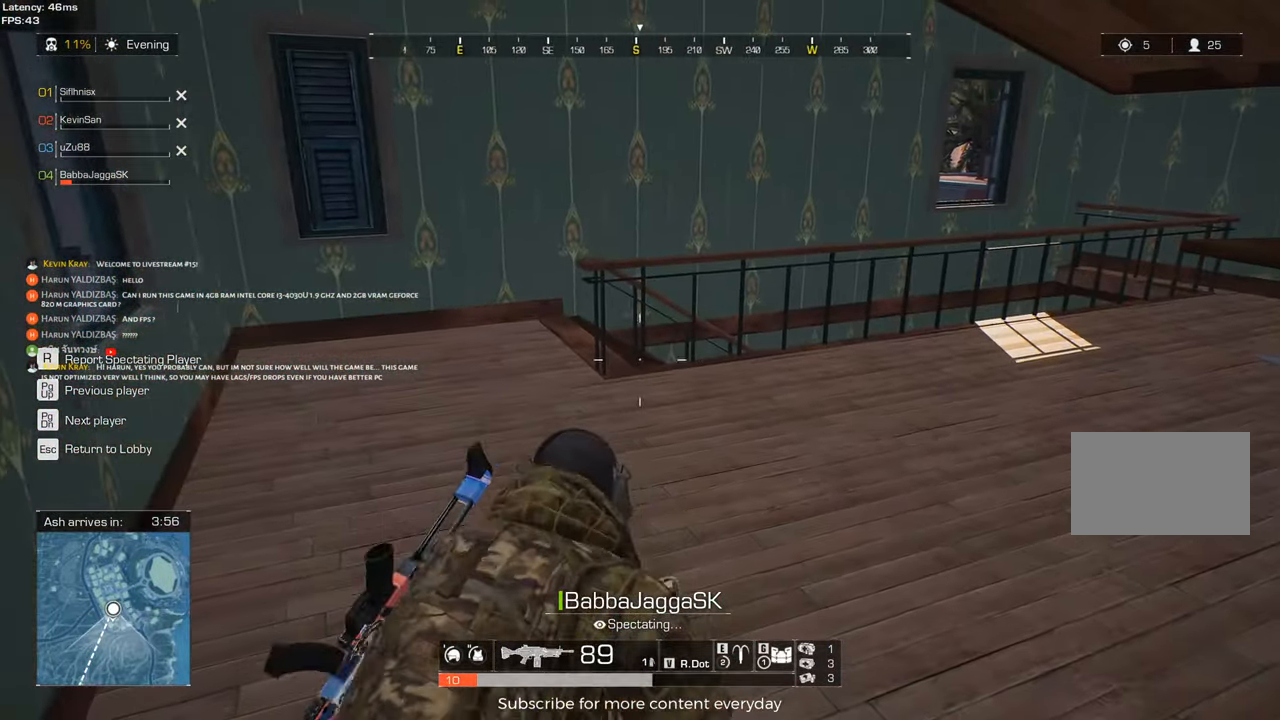
{"keys": ["shift"], "mouse": [], "events": [[17, "space", "down"], [117, "space", "up"]]}
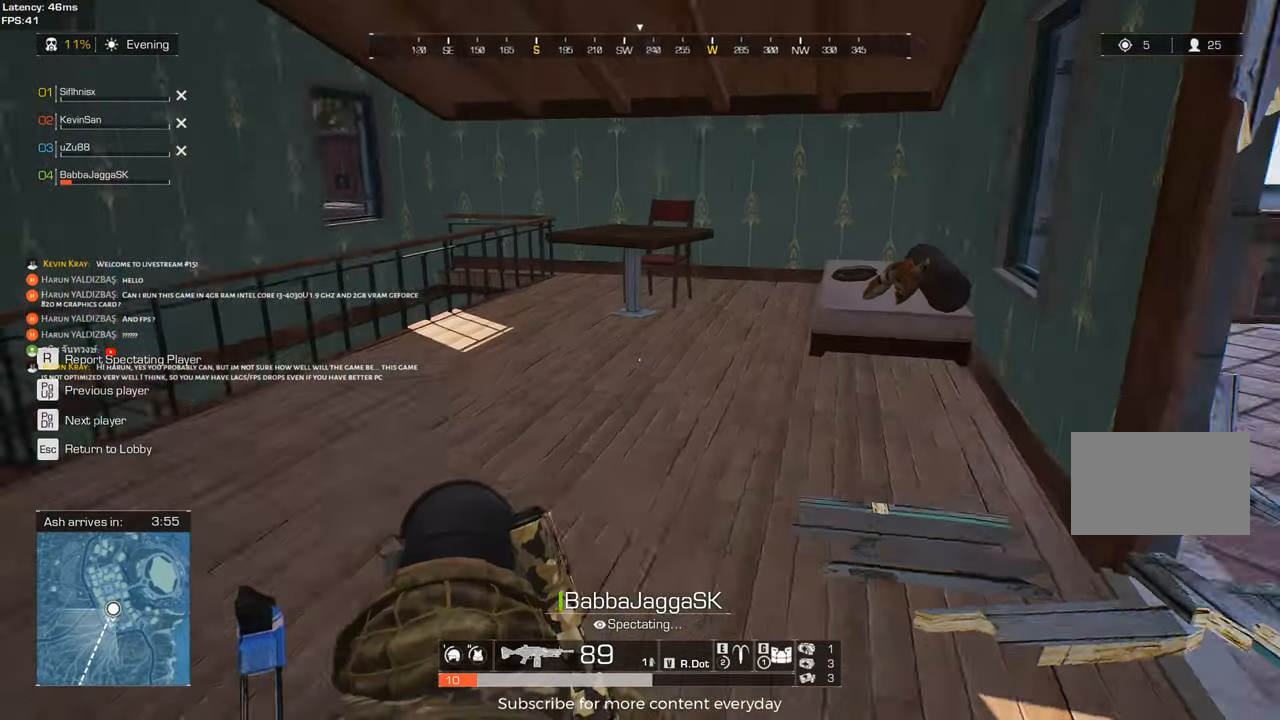
{"keys": [], "mouse": [], "events": [[217, "shift", "up"], [217, "space", "down"], [367, "space", "up"]]}
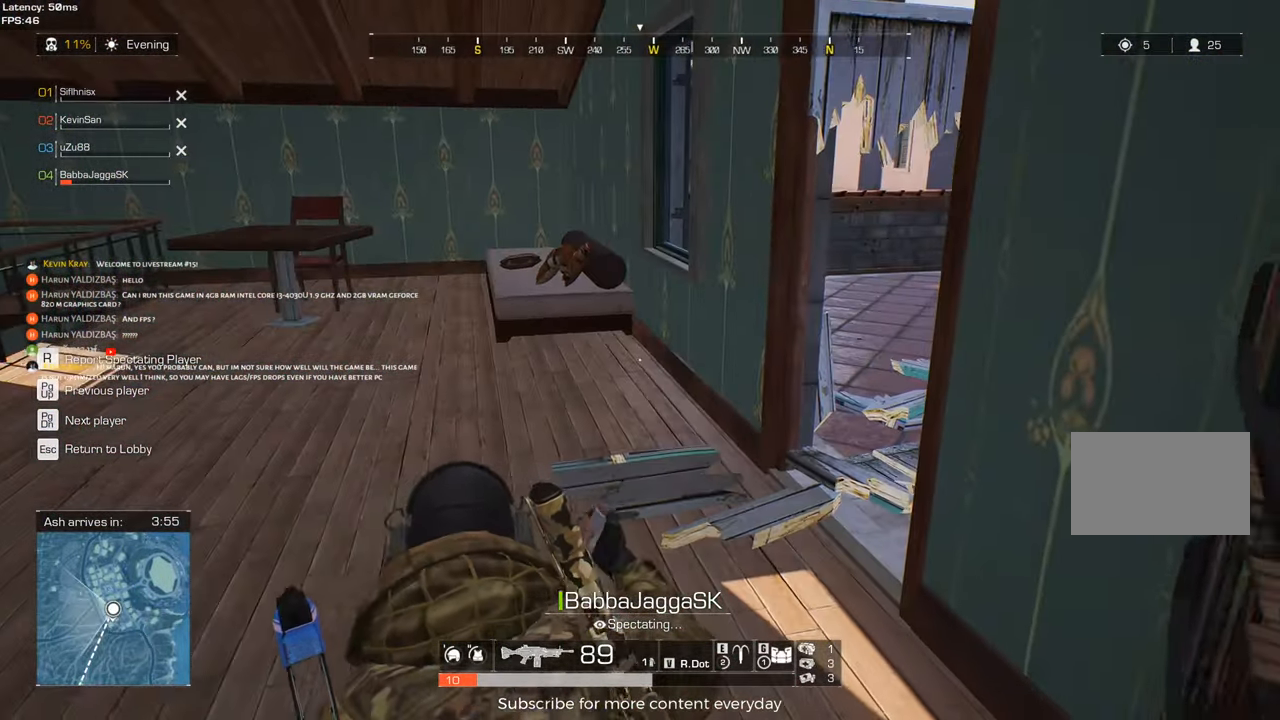
{"keys": [], "mouse": [], "events": [[333, "w", "down"], [417, "w", "up"]]}
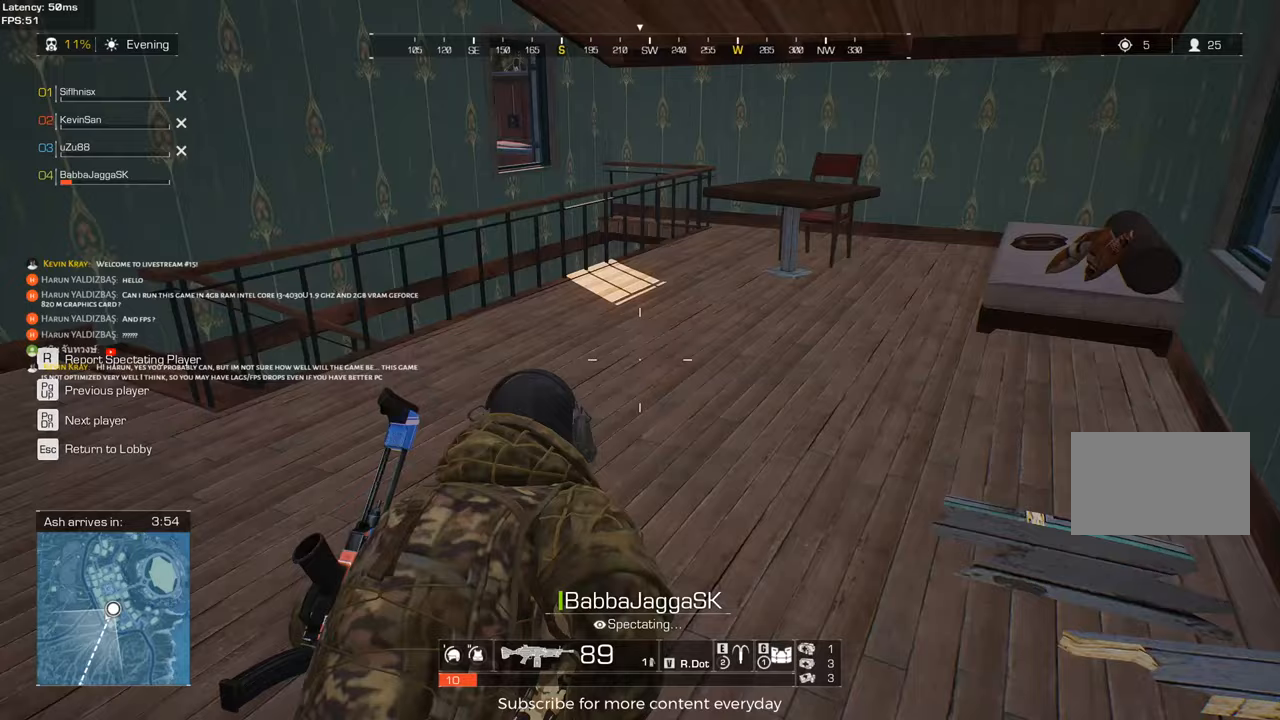
{"keys": [], "mouse": [], "events": [[17, "e", "down"], [117, "e", "up"], [350, "c", "down"], [433, "c", "up"]]}
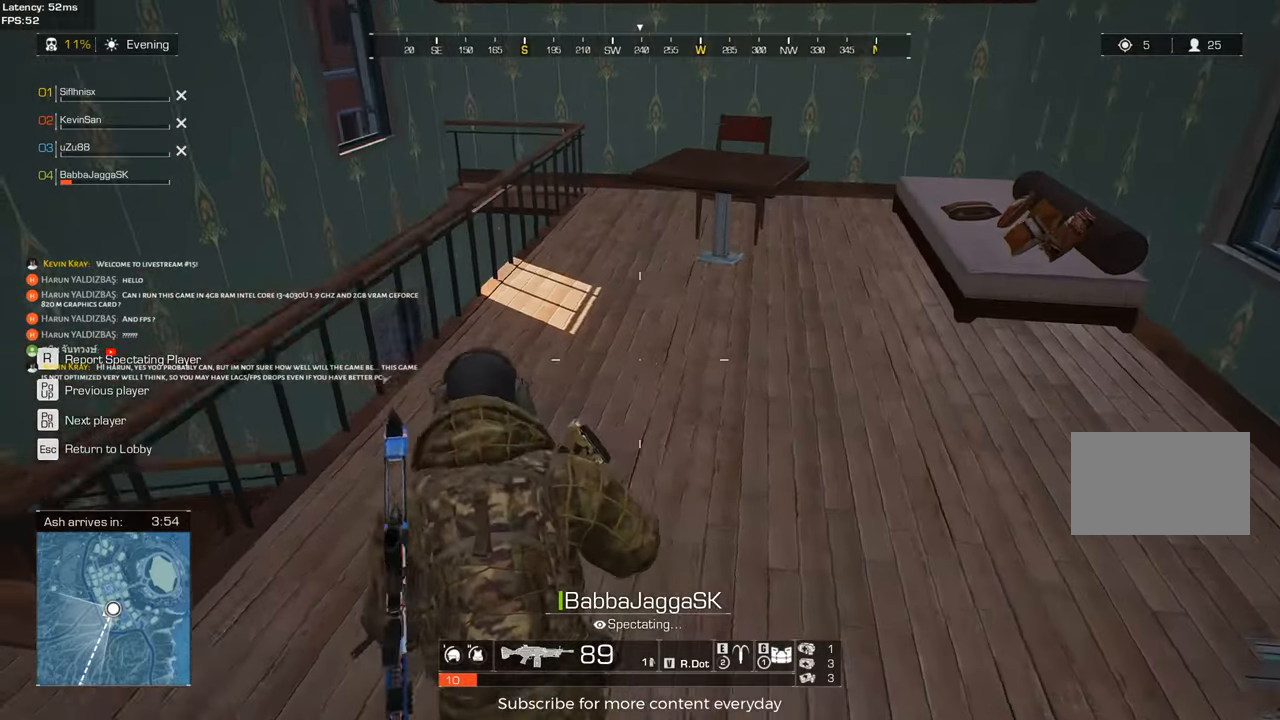
{"keys": [], "mouse": [], "events": [[167, "e", "down"], [267, "e", "up"], [317, "space", "down"], [450, "space", "up"]]}
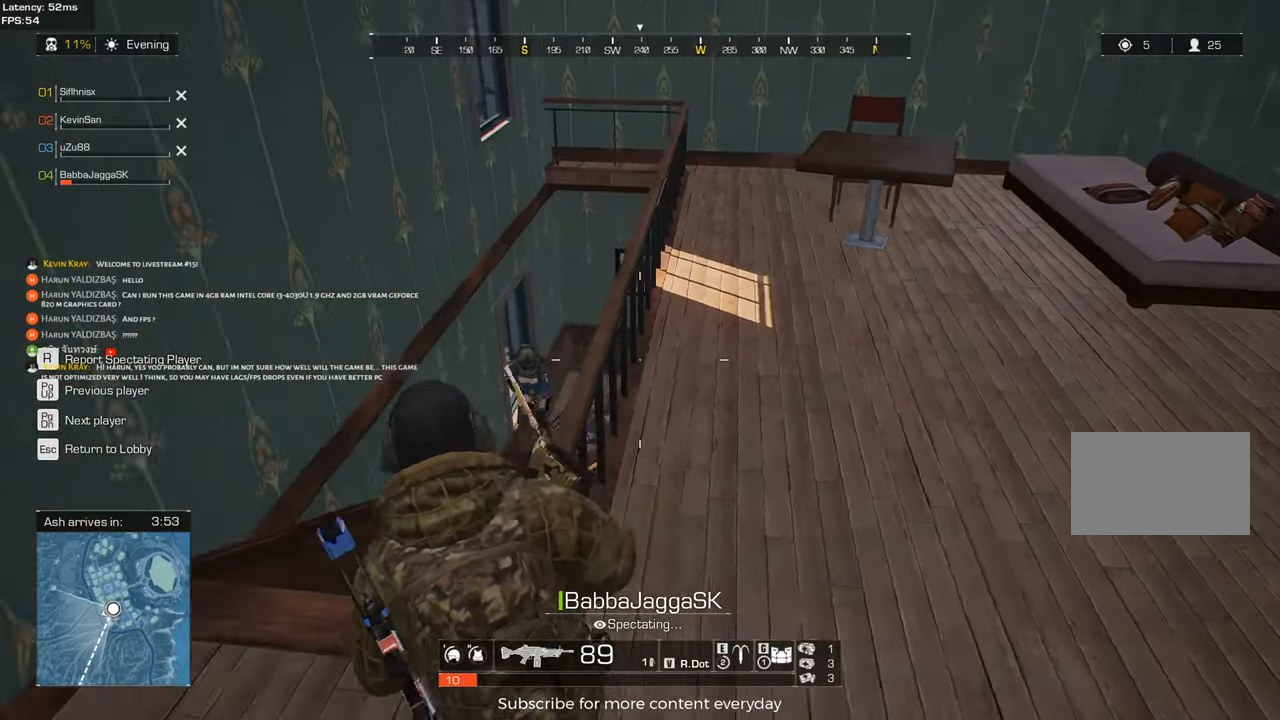
{"keys": ["space"], "mouse": [], "events": [[183, "t", "down"], [283, "t", "up"], [467, "space", "down"]]}
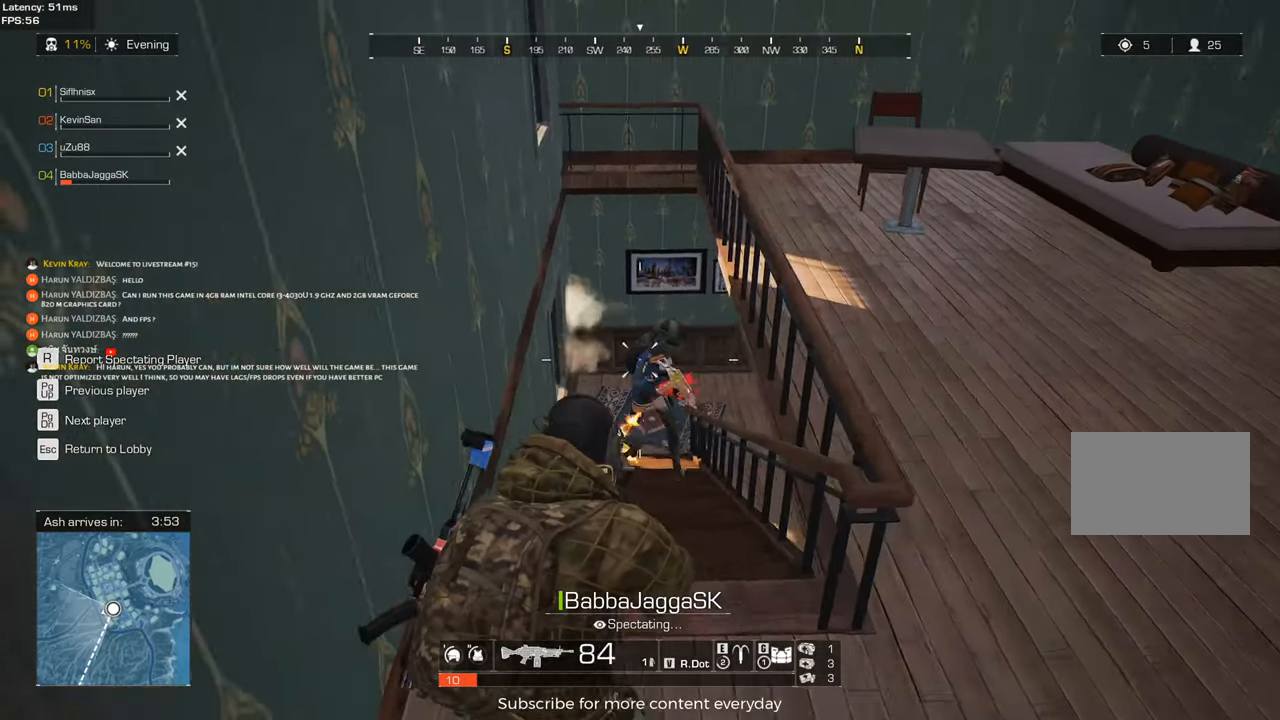
{"keys": ["v"], "mouse": [], "events": [[67, "space", "up"], [483, "v", "down"]]}
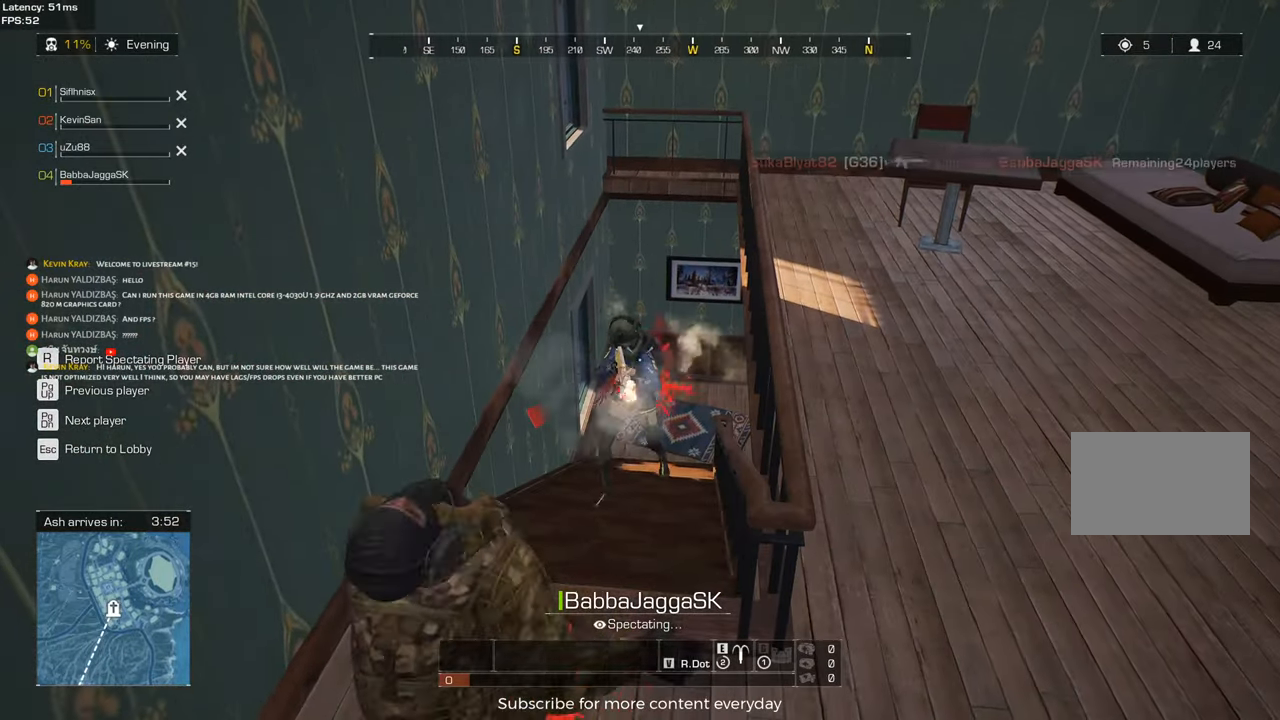
{"keys": ["t"], "mouse": [], "events": [[33, "v", "up"], [83, "e", "down"], [167, "e", "up"], [217, "space", "down"], [267, "space", "up"], [367, "s", "down"], [400, "s", "up"], [500, "t", "down"]]}
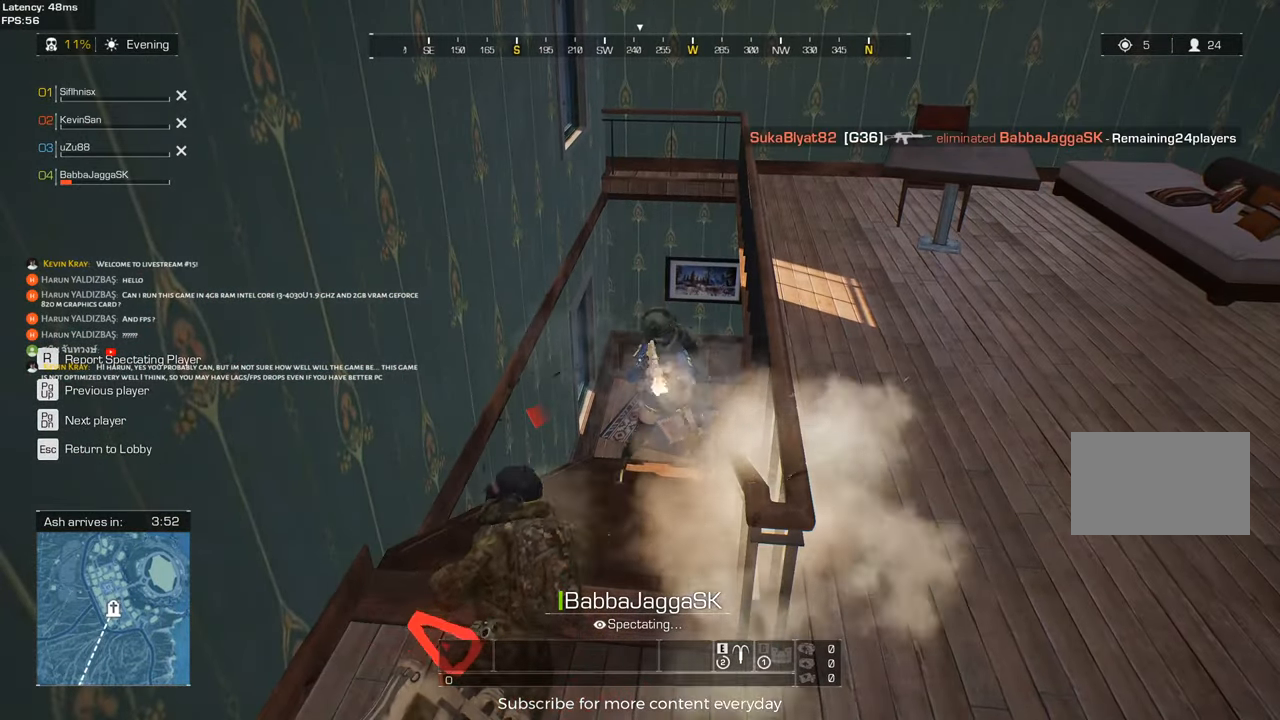
{"keys": [], "mouse": [], "events": [[100, "t", "up"], [133, "e", "down"], [233, "e", "up"]]}
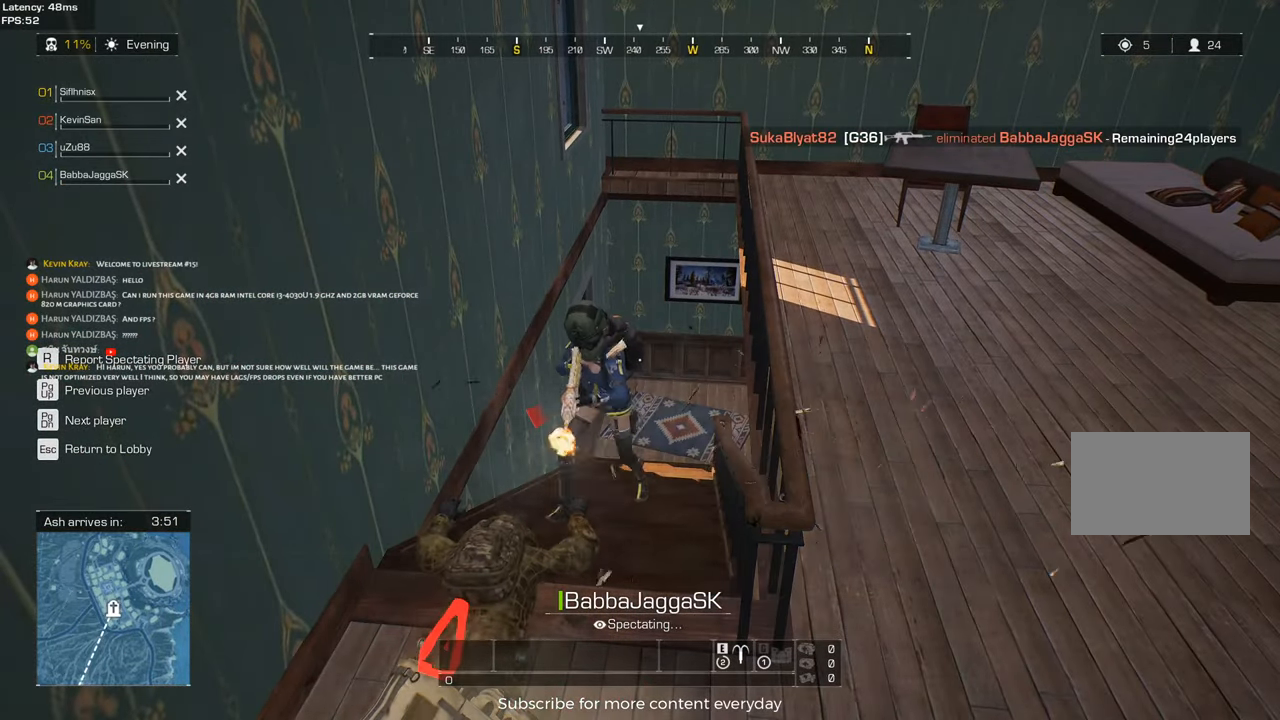
{"keys": [], "mouse": [], "events": [[67, "r", "down"], [150, "e", "down"], [150, "r", "up"], [200, "a", "down"], [200, "e", "up"], [350, "a", "up"]]}
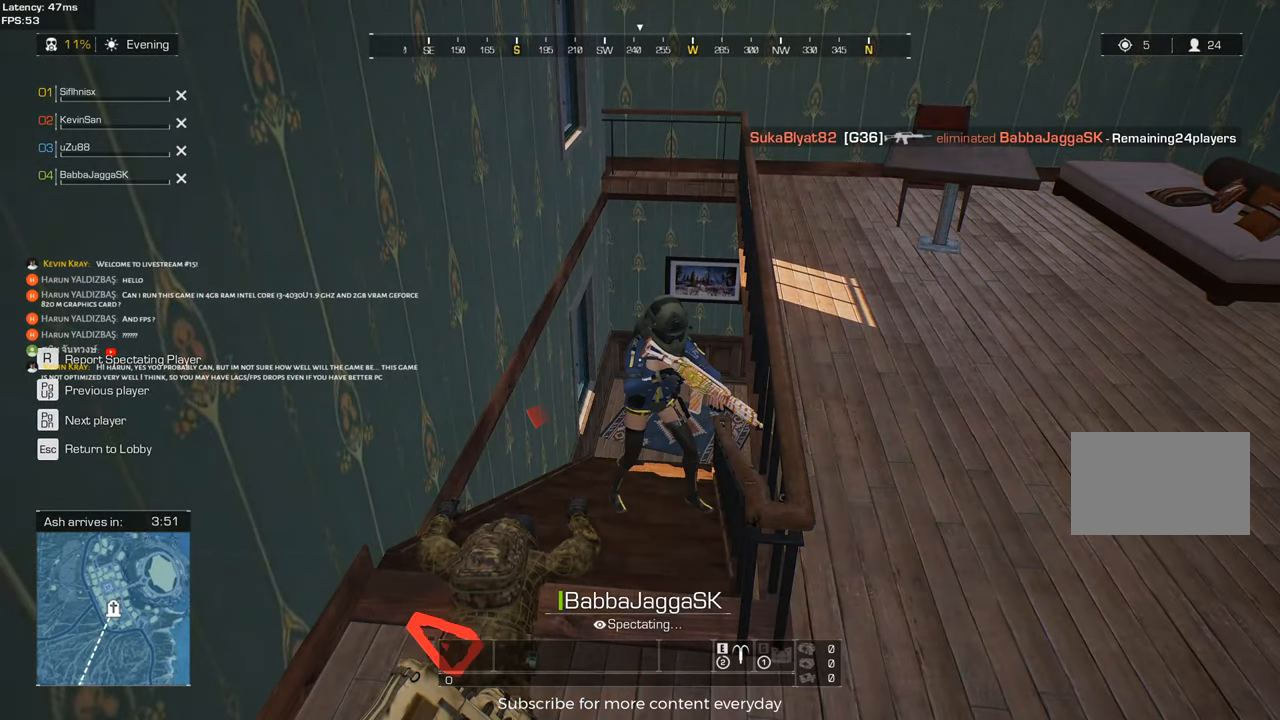
{"keys": [], "mouse": [], "events": []}
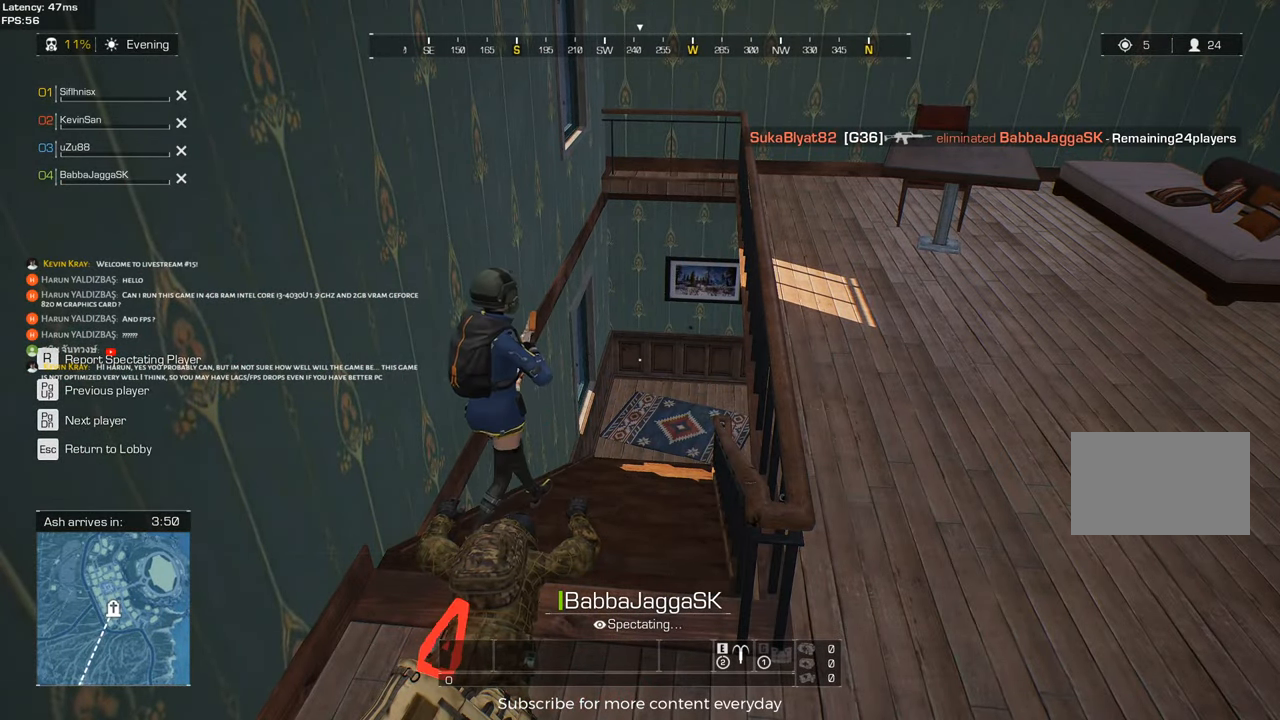
{"keys": [], "mouse": [], "events": []}
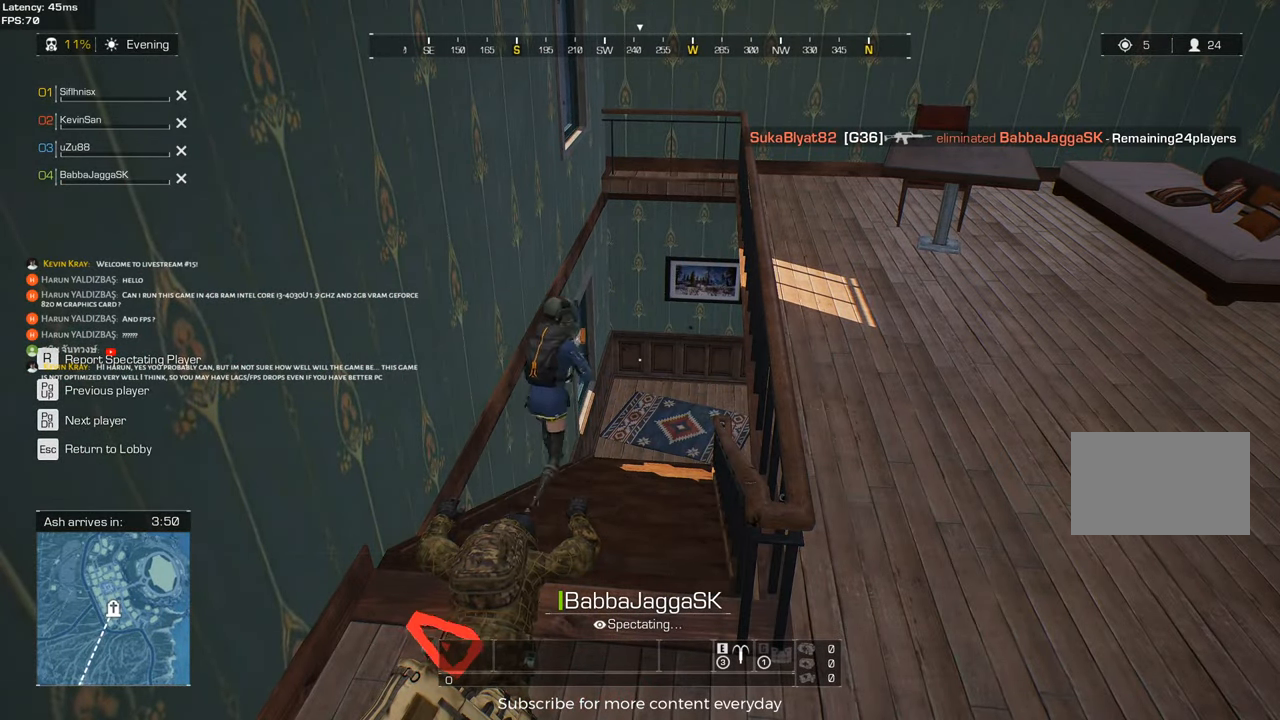
{"keys": [], "mouse": [], "events": []}
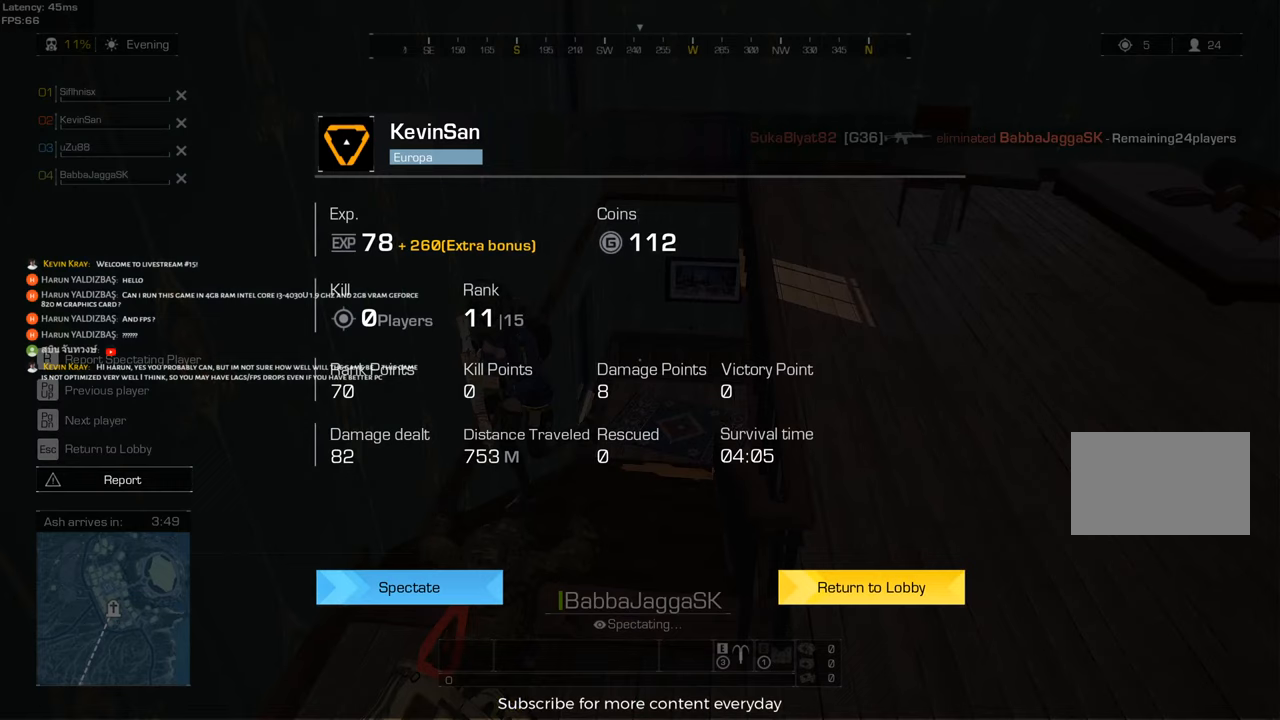
{"keys": [], "mouse": [], "events": []}
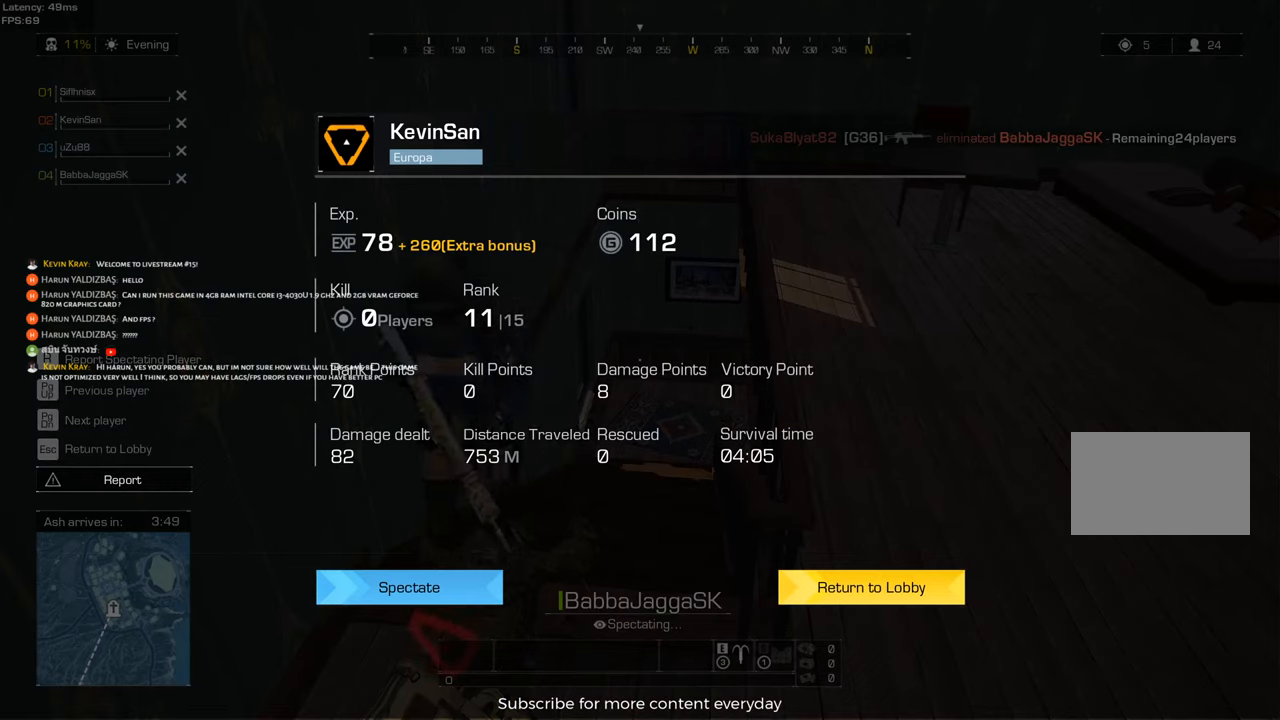
{"keys": [], "mouse": [], "events": [[233, "mouse_left", "down"], [333, "mouse_left", "up"]]}
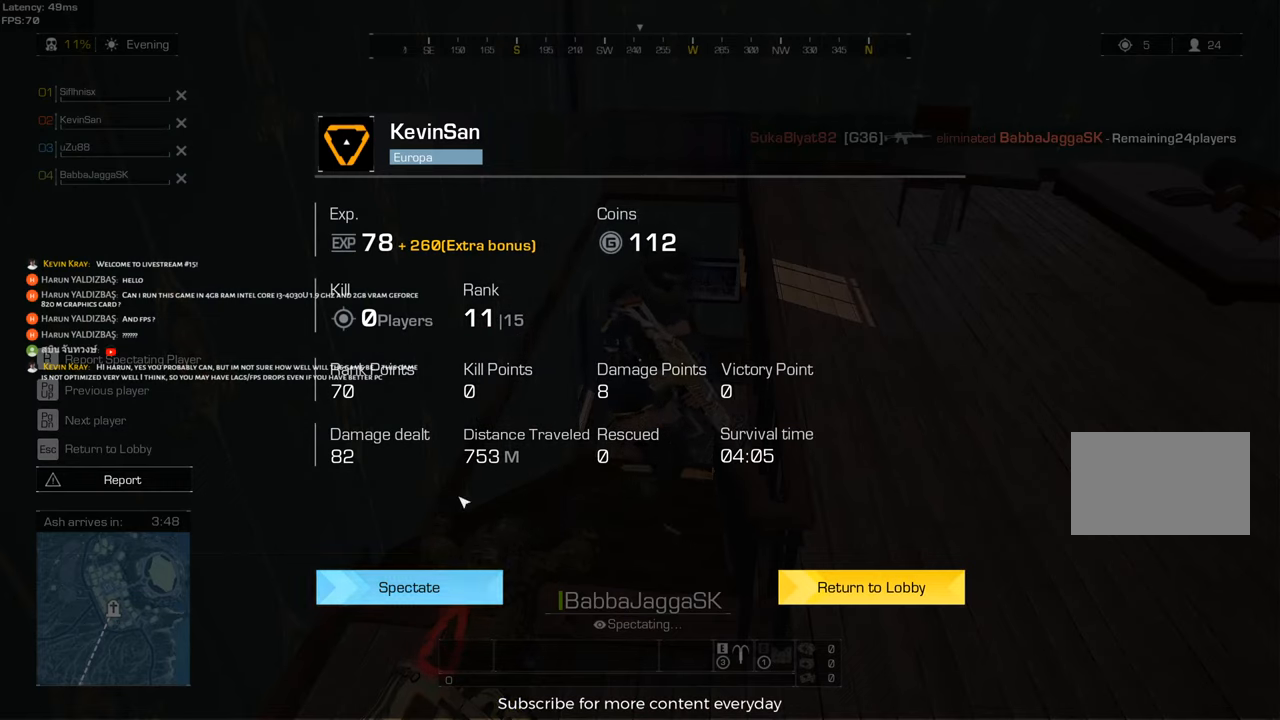
{"keys": [], "mouse": [], "events": []}
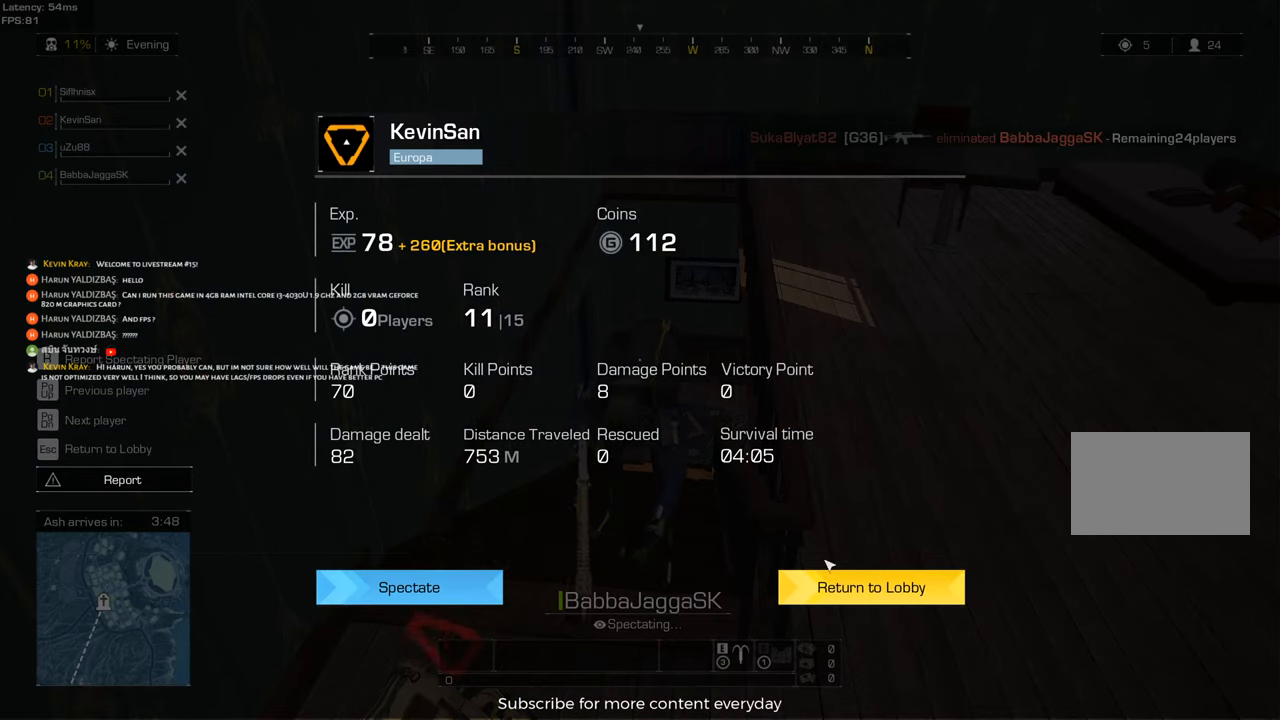
{"keys": [], "mouse": [], "events": [[267, "mouse_left", "down"], [367, "mouse_left", "up"]]}